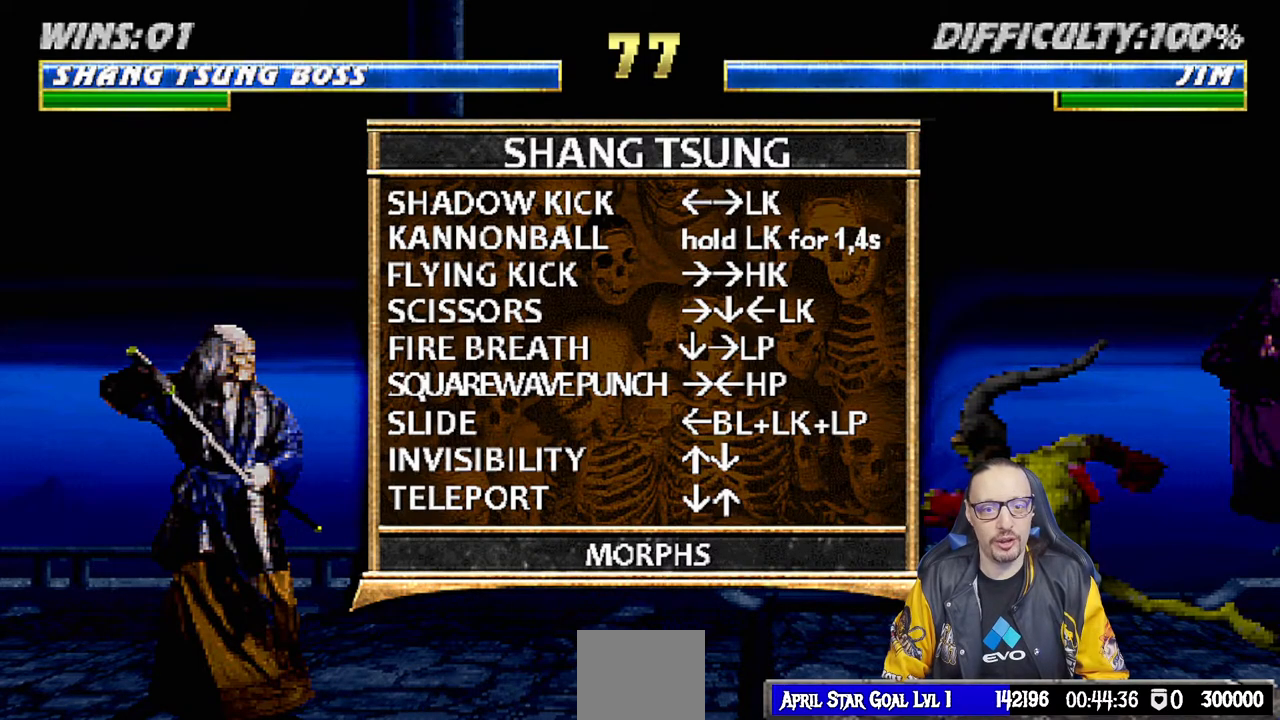
Gameplay with a controller (PlayStation layout); each line is a JSON object with the inputs held at the frame after it (dt_ms = milliseconds from this image to that frame). "events" lists button and stick changes between this image and that frame as [ms after this image, input, new state], when the widget could be followed in between.
{"dt_ms": 500, "buttons": ["L1", "DPAD_UP", "DPAD_RIGHT"], "left_stick": "center", "right_stick": "center", "events": [[150, "CIRCLE", "down"], [283, "CIRCLE", "up"], [483, "DPAD_RIGHT", "down"], [483, "L1", "down"], [500, "DPAD_UP", "down"]]}
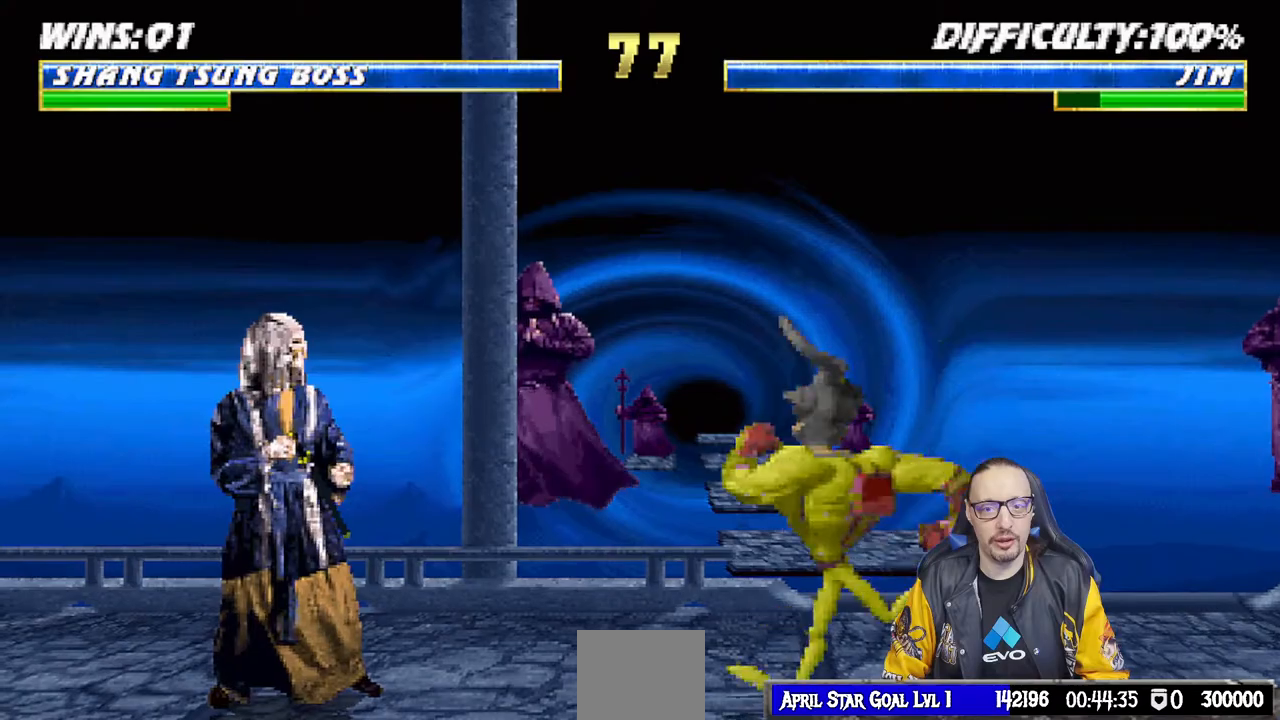
{"dt_ms": 500, "buttons": ["TRIANGLE"], "left_stick": "center", "right_stick": "center", "events": [[400, "TRIANGLE", "down"], [450, "DPAD_RIGHT", "up"], [450, "DPAD_UP", "up"], [483, "L1", "up"]]}
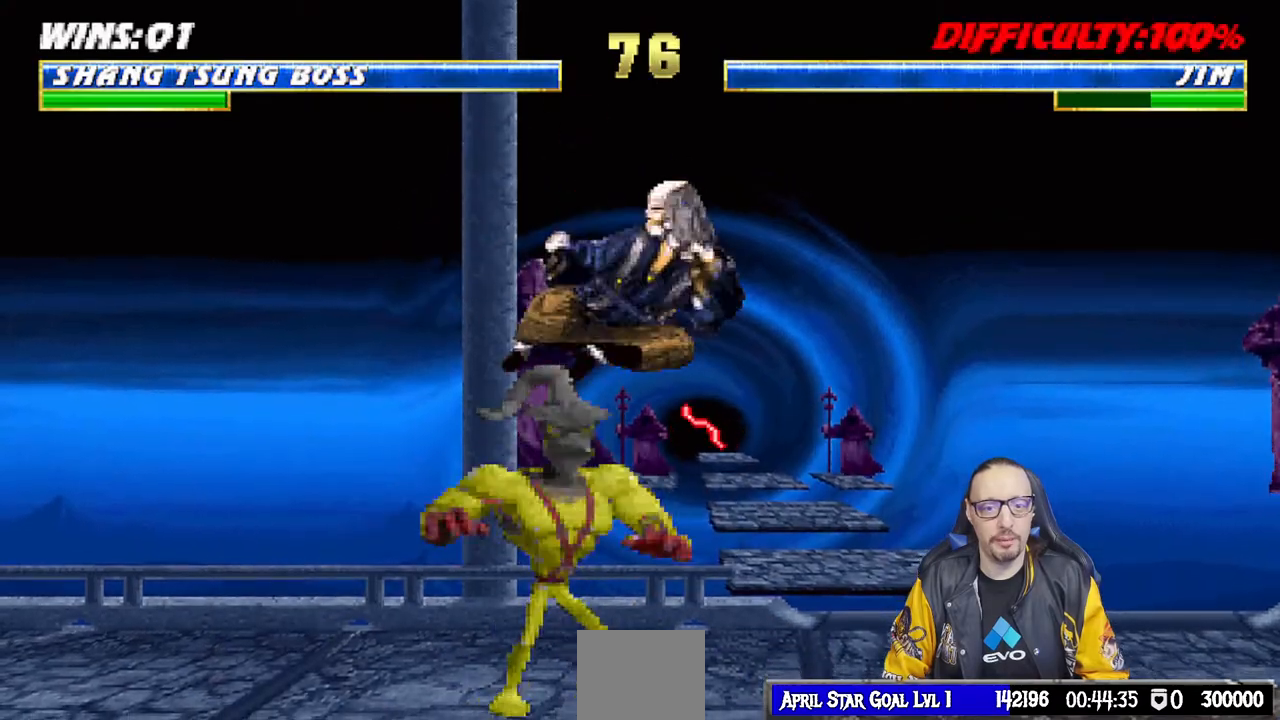
{"dt_ms": 500, "buttons": ["TRIANGLE", "DPAD_LEFT"], "left_stick": "center", "right_stick": "center", "events": [[50, "TRIANGLE", "up"], [100, "DPAD_RIGHT", "down"], [183, "DPAD_RIGHT", "up"], [200, "DPAD_LEFT", "down"], [300, "DPAD_LEFT", "up"], [333, "TRIANGLE", "down"], [417, "TRIANGLE", "up"], [483, "TRIANGLE", "down"], [500, "DPAD_LEFT", "down"]]}
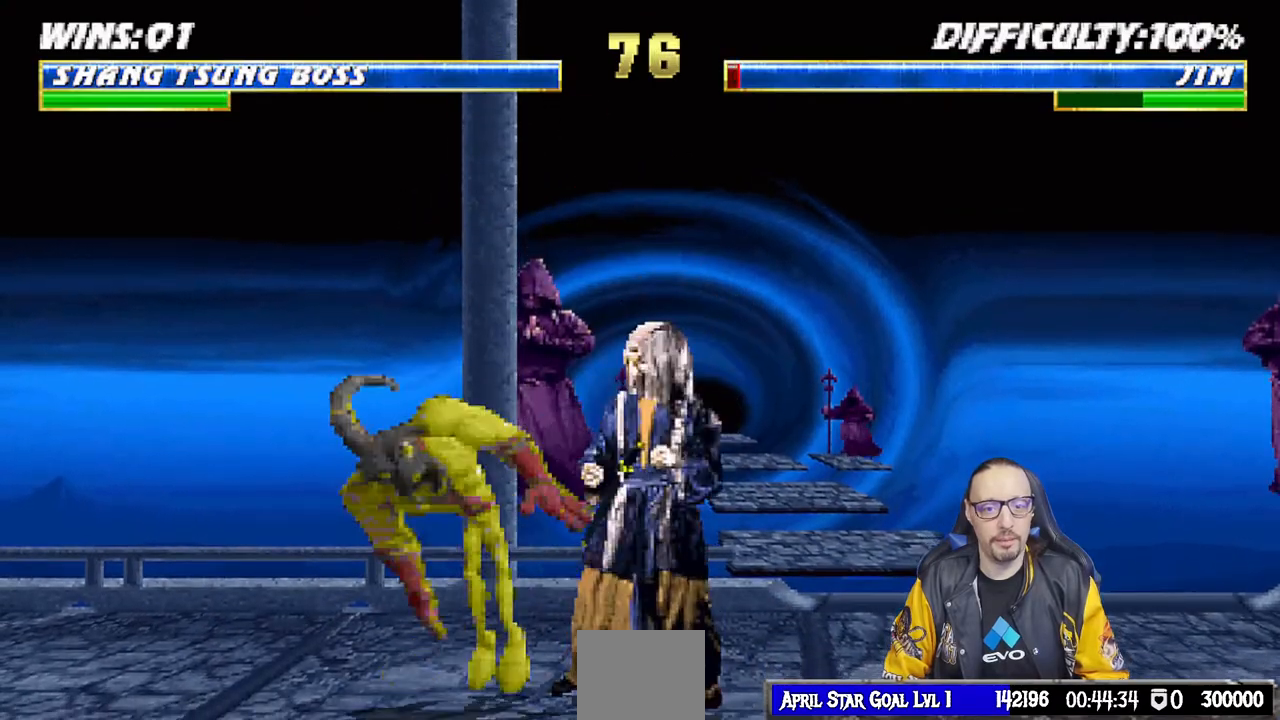
{"dt_ms": 500, "buttons": ["L1", "R1", "DPAD_DOWN", "DPAD_RIGHT"], "left_stick": "center", "right_stick": "center", "events": [[33, "DPAD_LEFT", "up"], [117, "TRIANGLE", "up"], [150, "TRIANGLE", "down"], [283, "TRIANGLE", "up"], [350, "R1", "down"], [417, "DPAD_RIGHT", "down"], [433, "DPAD_DOWN", "down"], [500, "L1", "down"]]}
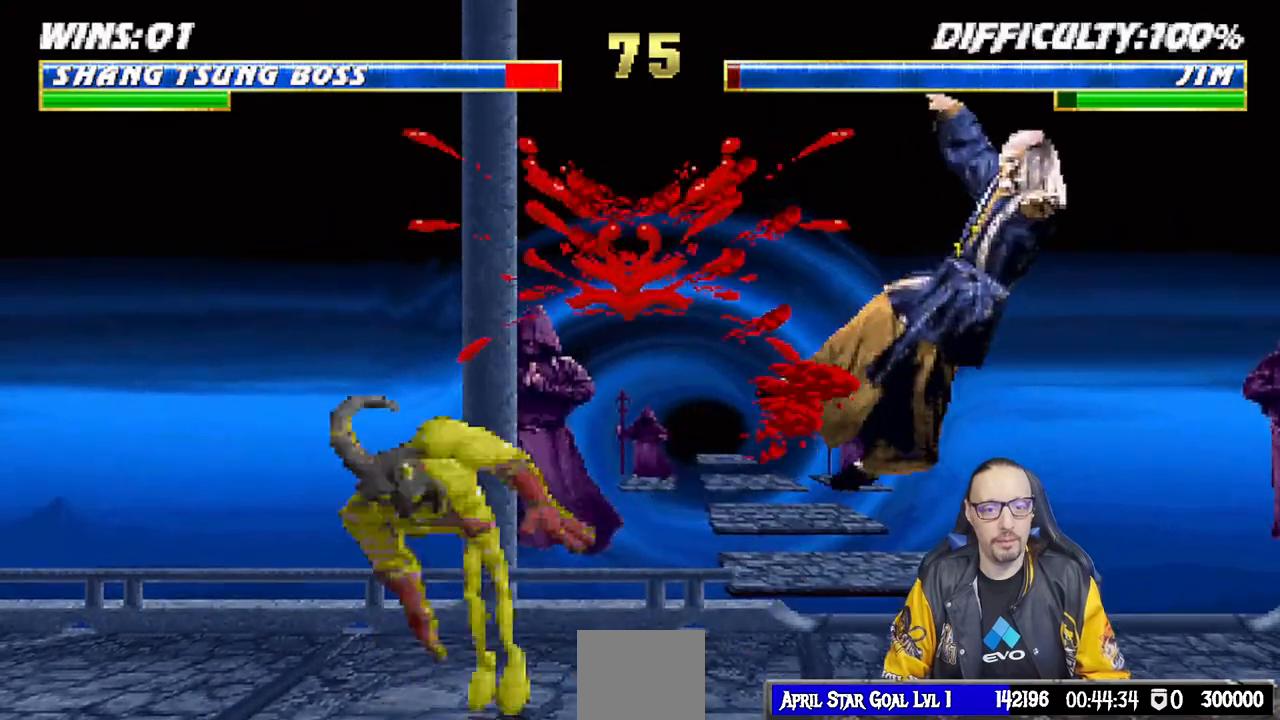
{"dt_ms": 500, "buttons": ["R1"], "left_stick": "center", "right_stick": "center", "events": [[83, "DPAD_DOWN", "up"], [100, "DPAD_RIGHT", "up"], [100, "L1", "up"], [133, "R1", "up"], [167, "DPAD_DOWN", "down"], [183, "DPAD_RIGHT", "down"], [183, "L1", "down"], [217, "R1", "down"], [450, "DPAD_DOWN", "up"], [450, "DPAD_RIGHT", "up"], [467, "L1", "up"]]}
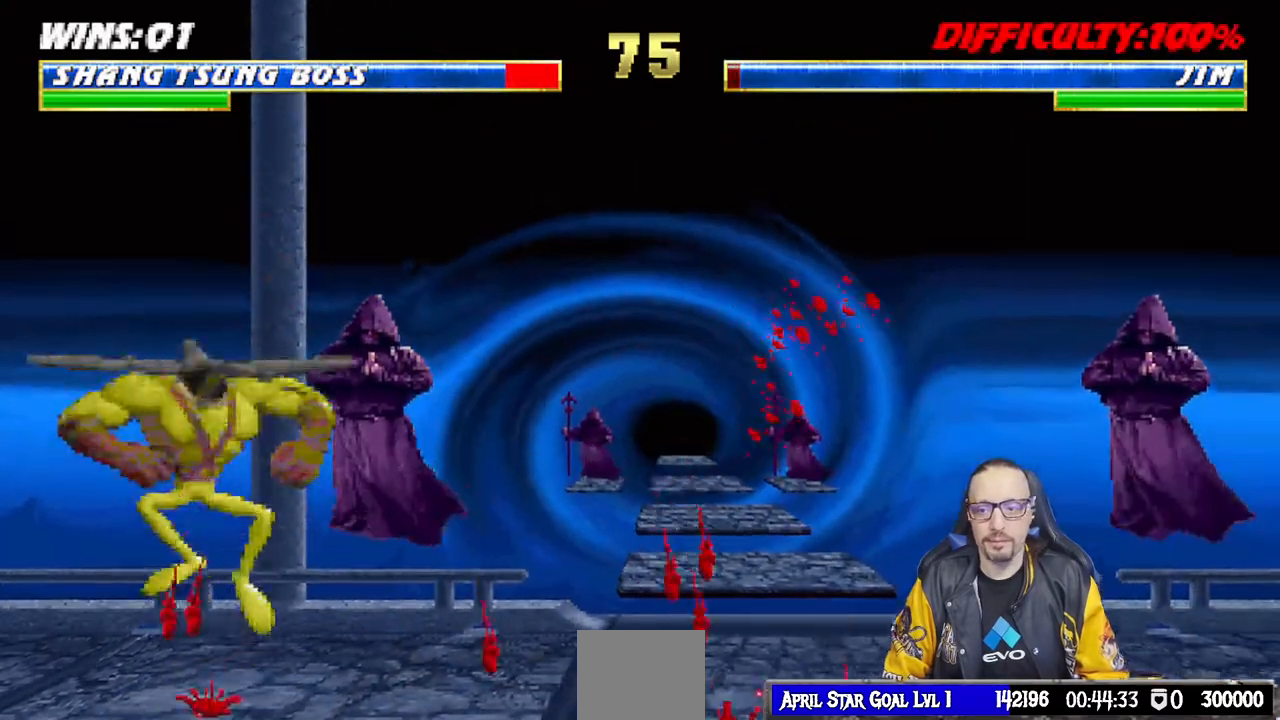
{"dt_ms": 500, "buttons": ["L1", "DPAD_LEFT"], "left_stick": "center", "right_stick": "center"}
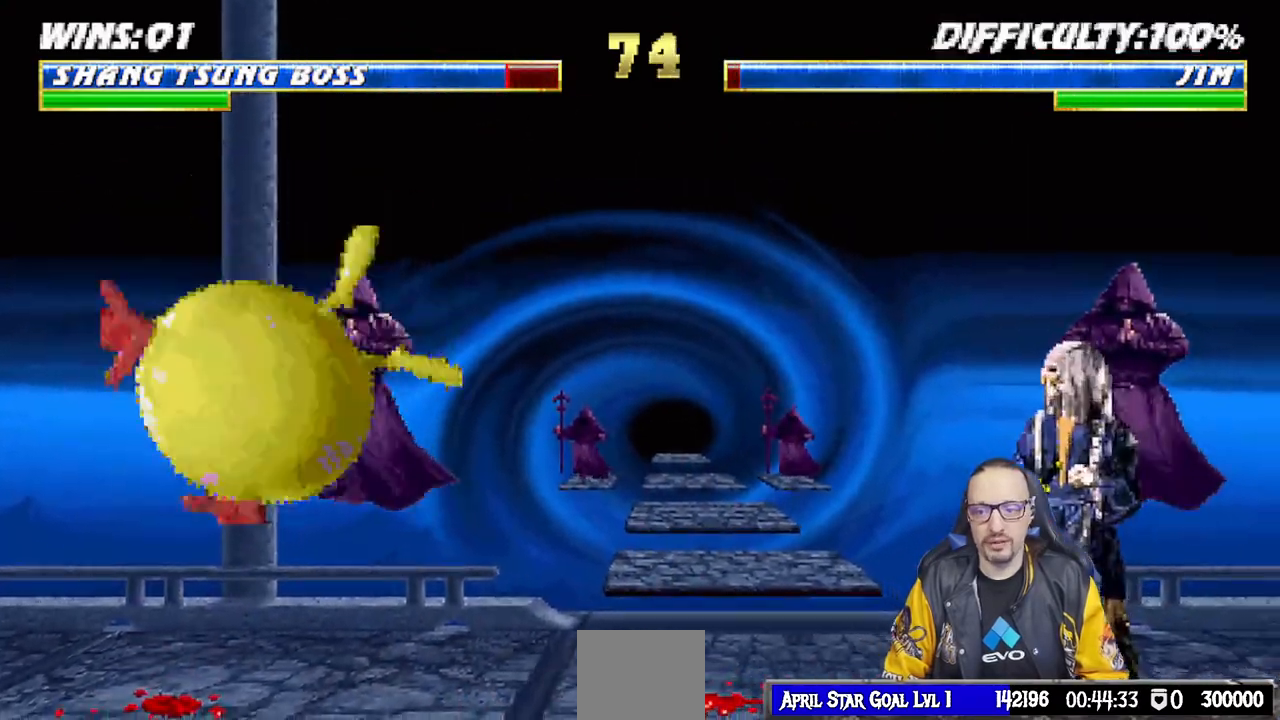
{"dt_ms": 500, "buttons": ["L1", "DPAD_RIGHT"], "left_stick": "center", "right_stick": "center", "events": [[133, "DPAD_UP", "down"], [333, "DPAD_LEFT", "up"], [350, "DPAD_UP", "up"], [417, "DPAD_RIGHT", "down"]]}
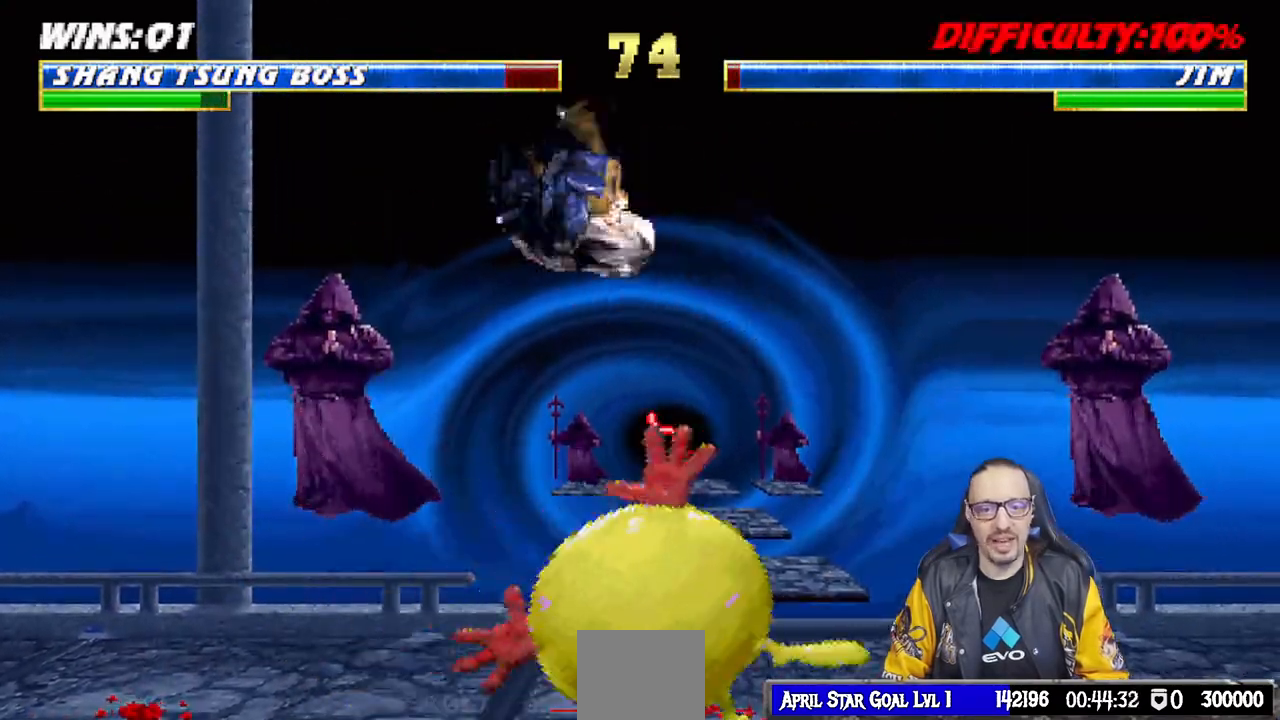
{"dt_ms": 500, "buttons": ["L1", "DPAD_RIGHT"], "left_stick": "center", "right_stick": "center", "events": [[50, "SQUARE", "down"], [133, "SQUARE", "up"]]}
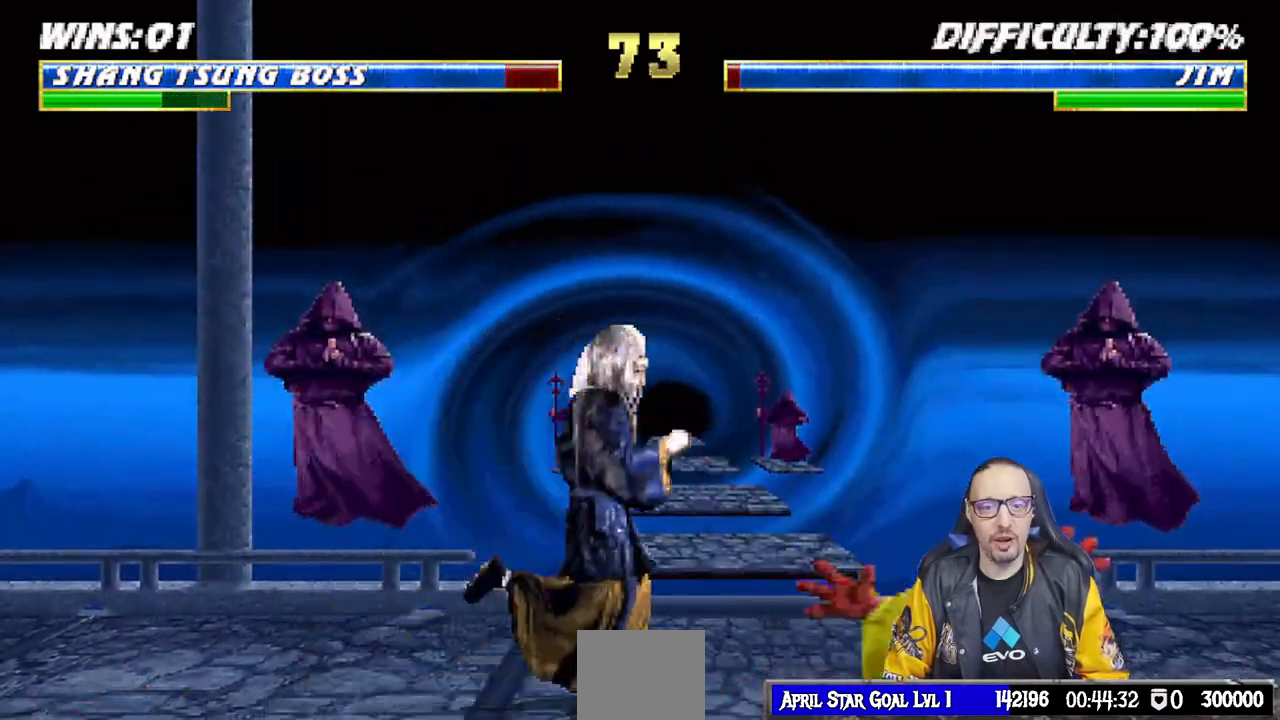
{"dt_ms": 500, "buttons": ["CROSS", "SQUARE", "L1", "DPAD_LEFT"], "left_stick": "center", "right_stick": "center", "events": [[250, "SQUARE", "down"], [283, "DPAD_RIGHT", "up"], [317, "SQUARE", "up"], [417, "SQUARE", "down"], [500, "CROSS", "down"], [500, "DPAD_LEFT", "down"]]}
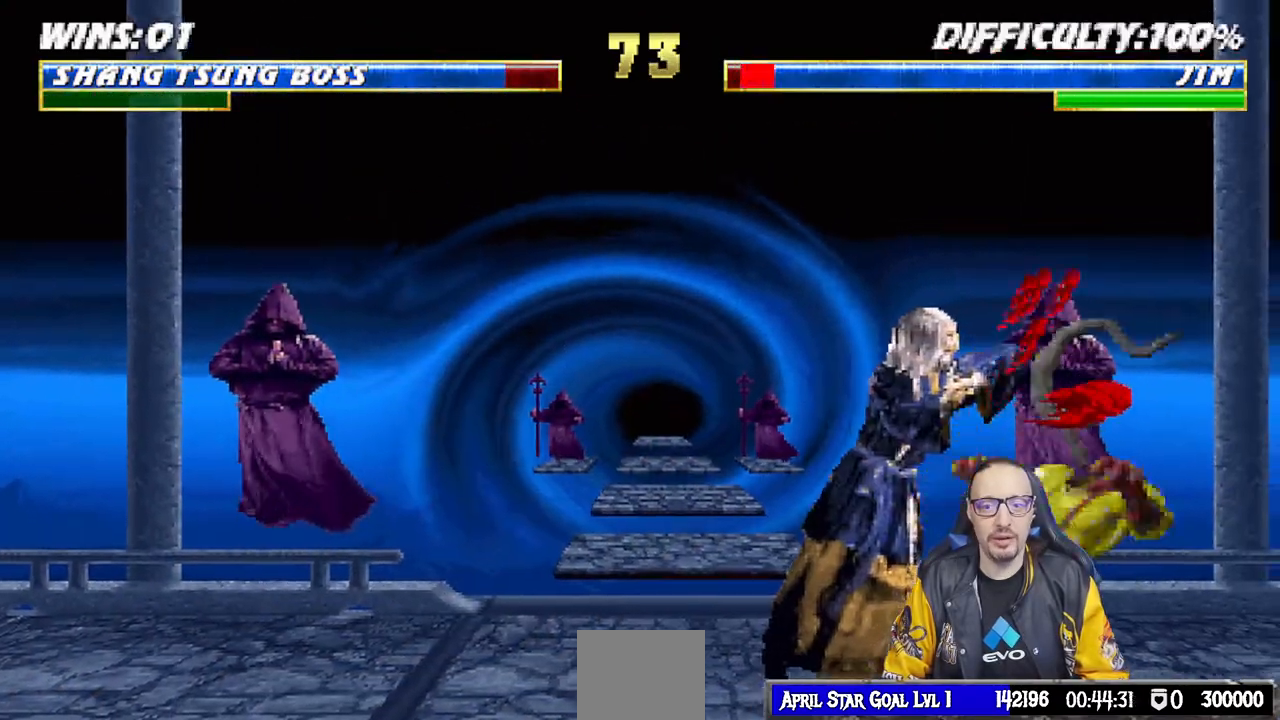
{"dt_ms": 500, "buttons": ["L1", "DPAD_LEFT"], "left_stick": "center", "right_stick": "center", "events": [[17, "SQUARE", "up"], [167, "CROSS", "up"], [217, "TRIANGLE", "down"], [333, "TRIANGLE", "up"], [383, "TRIANGLE", "down"], [483, "TRIANGLE", "up"]]}
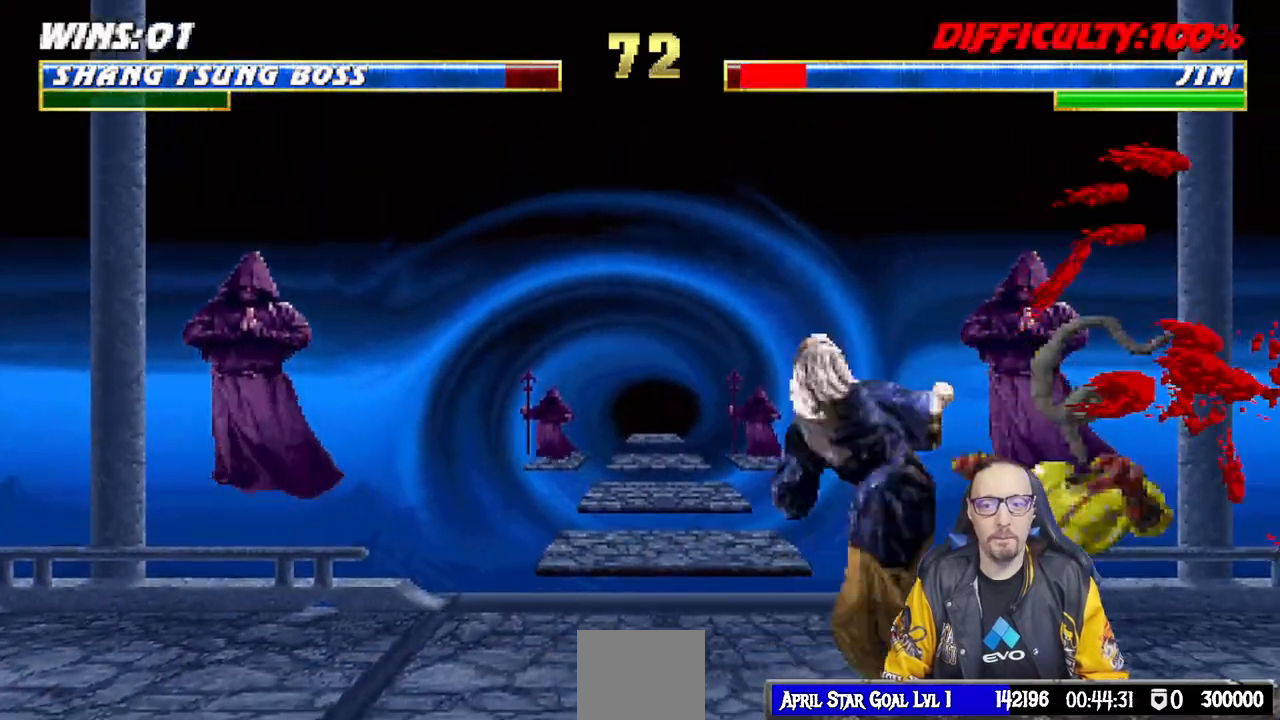
{"dt_ms": 500, "buttons": ["DPAD_LEFT"], "left_stick": "center", "right_stick": "center", "events": [[67, "TRIANGLE", "down"], [150, "TRIANGLE", "up"], [217, "TRIANGLE", "down"], [300, "DPAD_LEFT", "up"], [333, "L1", "up"], [350, "TRIANGLE", "up"], [467, "DPAD_LEFT", "down"]]}
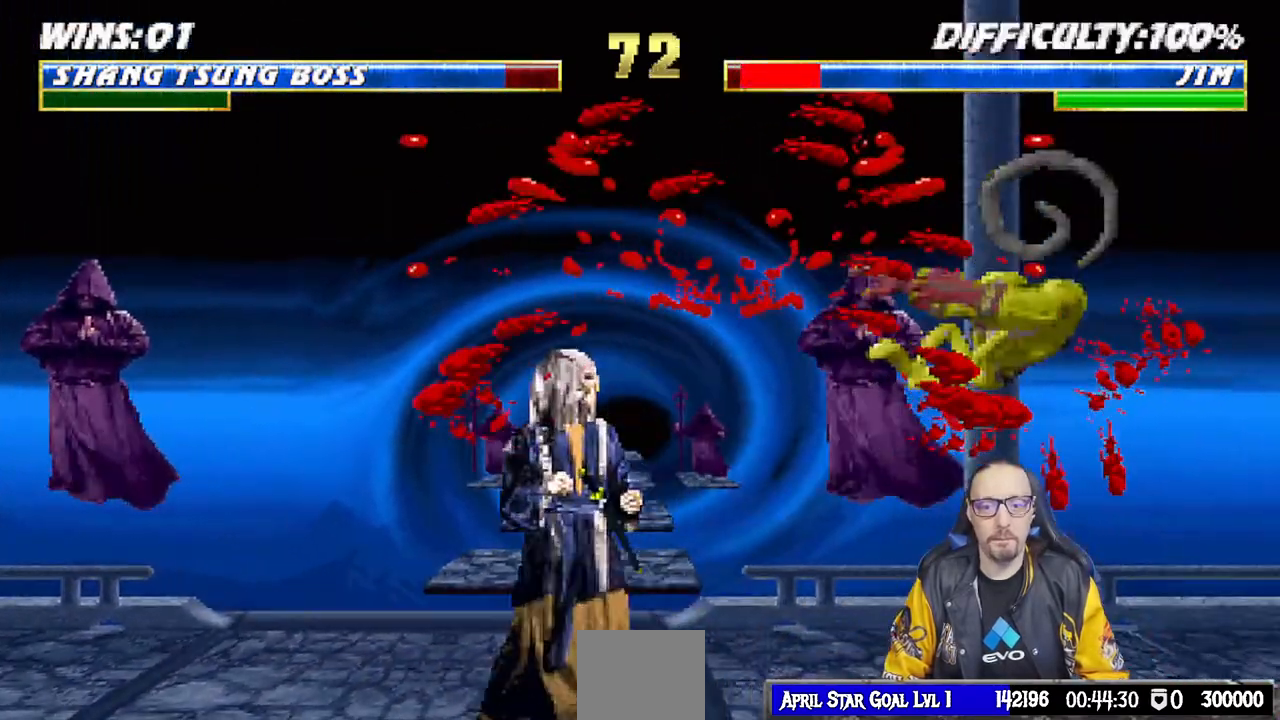
{"dt_ms": 500, "buttons": ["TRIANGLE"], "left_stick": "center", "right_stick": "center", "events": [[67, "DPAD_LEFT", "up"], [367, "DPAD_DOWN", "down"], [400, "DPAD_DOWN", "up"], [400, "DPAD_RIGHT", "down"], [417, "right_stick", "down"], [450, "TRIANGLE", "down"], [500, "DPAD_RIGHT", "up"], [500, "right_stick", "center"]]}
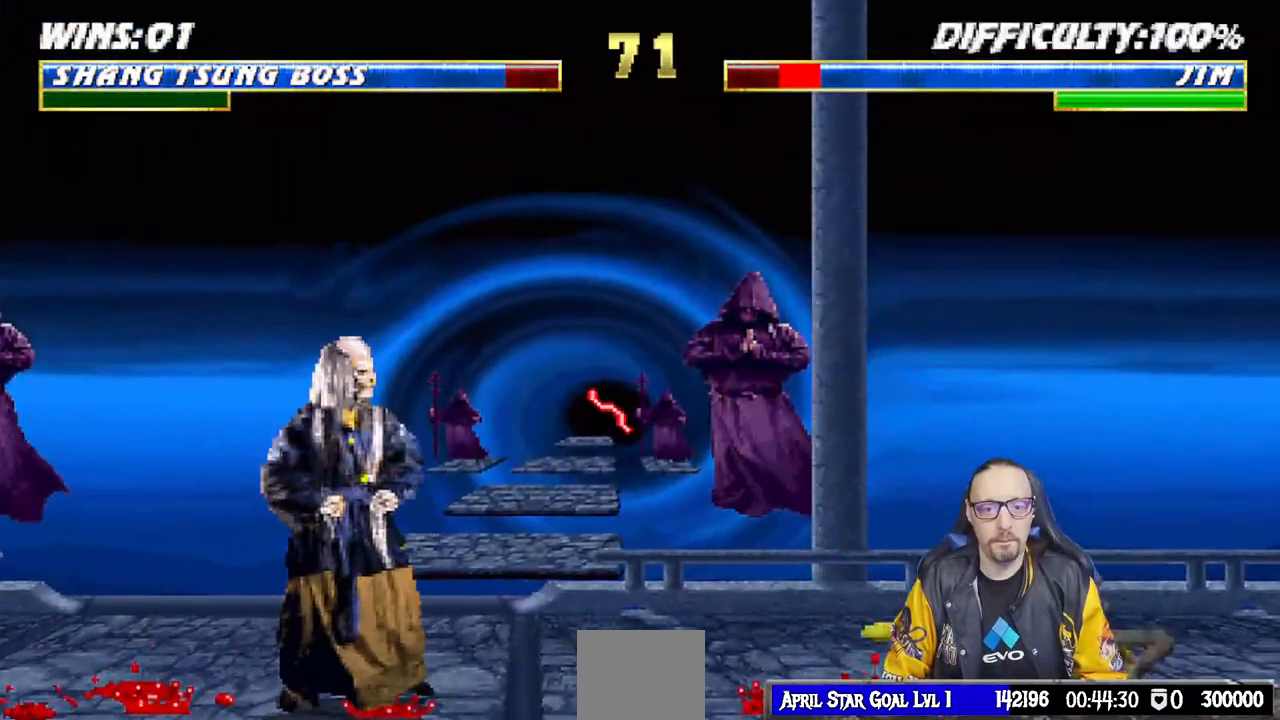
{"dt_ms": 500, "buttons": [], "left_stick": "center", "right_stick": "center", "events": [[83, "TRIANGLE", "up"], [133, "TRIANGLE", "down"], [250, "DPAD_DOWN", "down"], [283, "TRIANGLE", "up"], [300, "DPAD_DOWN", "up"]]}
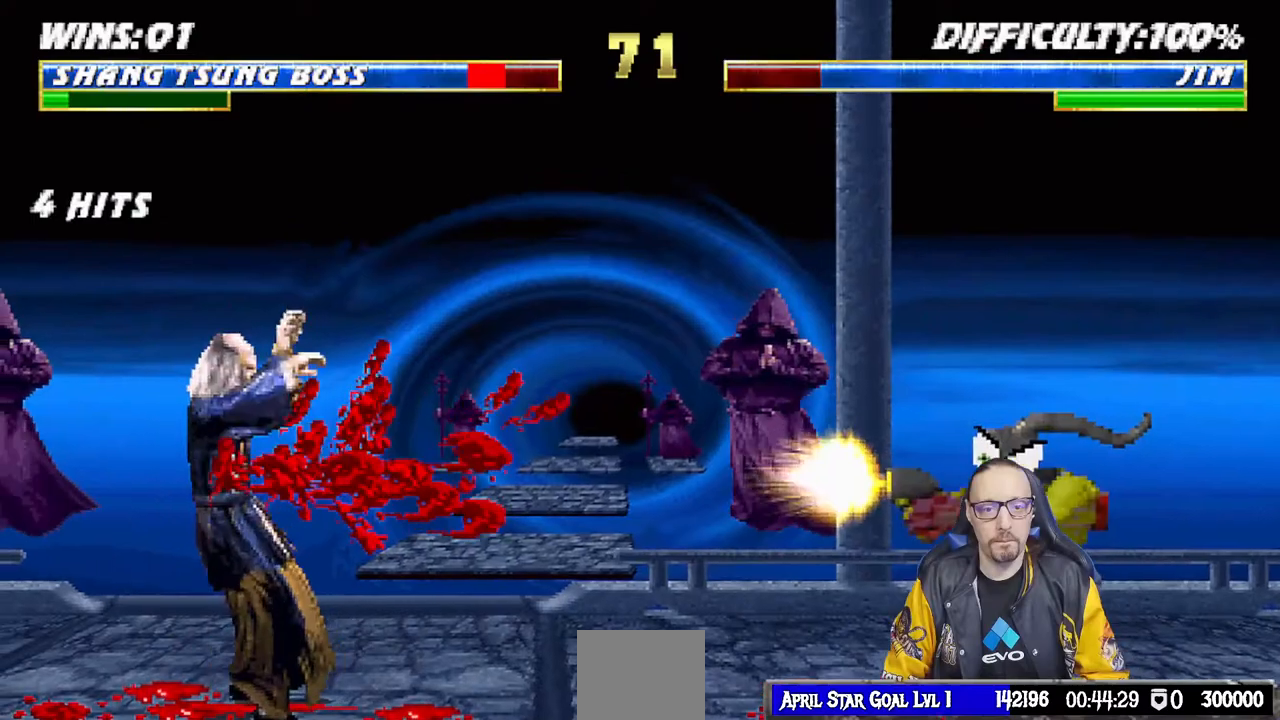
{"dt_ms": 500, "buttons": ["R1"], "left_stick": "center", "right_stick": "center", "events": [[50, "DPAD_LEFT", "down"], [67, "L1", "down"], [83, "R1", "down"], [100, "DPAD_UP", "down"], [117, "DPAD_UP", "up"], [133, "L1", "up"], [150, "DPAD_LEFT", "up"], [267, "R1", "up"], [500, "R1", "down"]]}
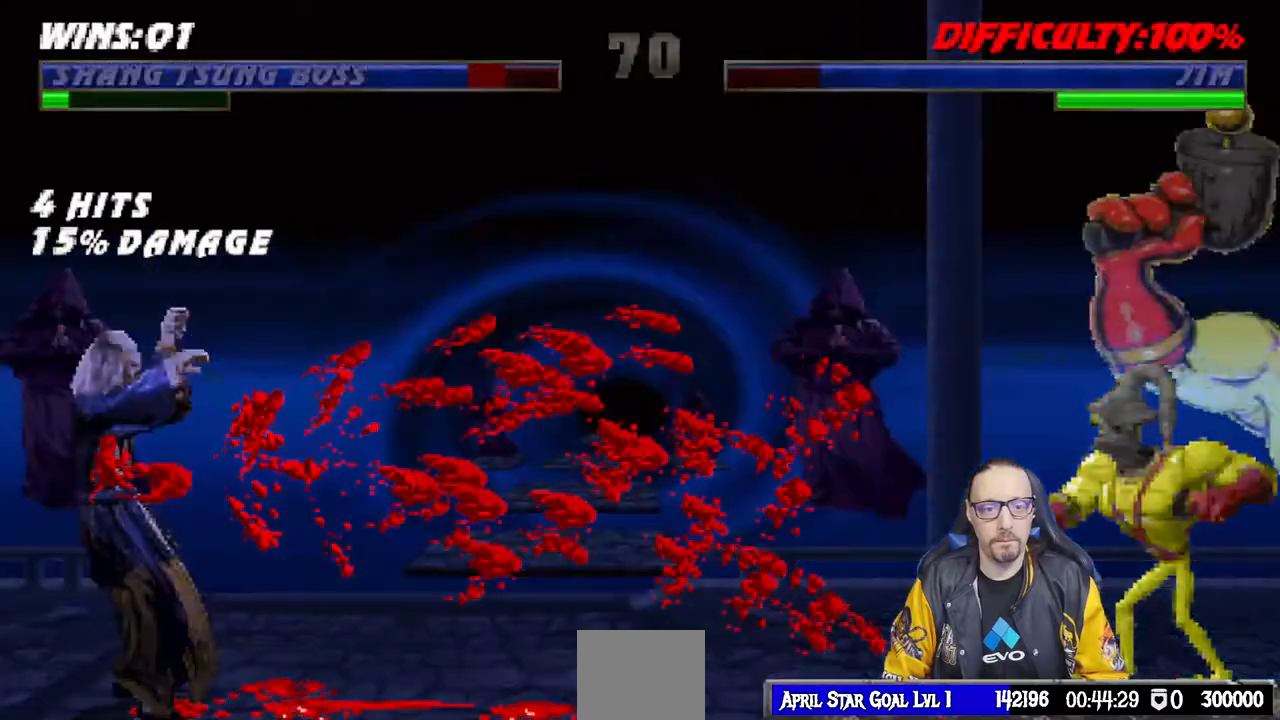
{"dt_ms": 500, "buttons": ["R1"], "left_stick": "center", "right_stick": "center", "events": [[150, "R1", "up"], [350, "R1", "down"]]}
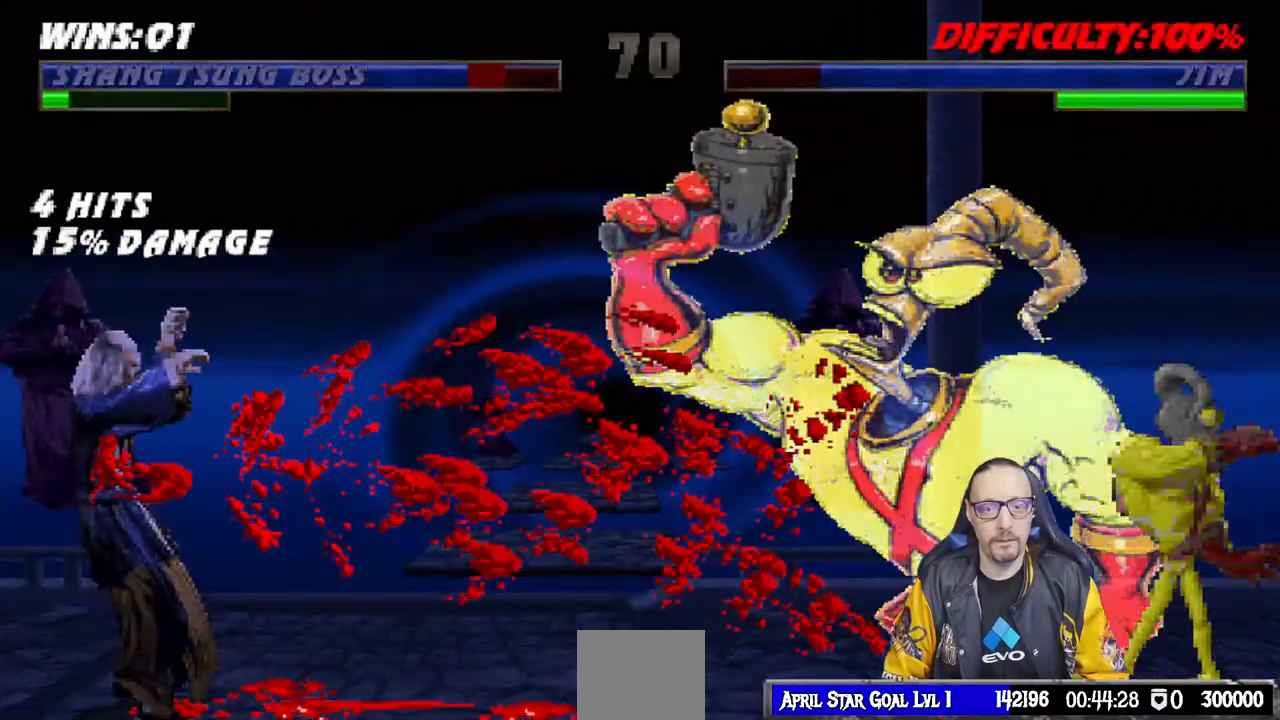
{"dt_ms": 500, "buttons": ["L1", "R1", "DPAD_DOWN", "DPAD_LEFT"], "left_stick": "center", "right_stick": "center", "events": [[50, "L1", "down"], [67, "DPAD_LEFT", "down"], [83, "DPAD_DOWN", "down"]]}
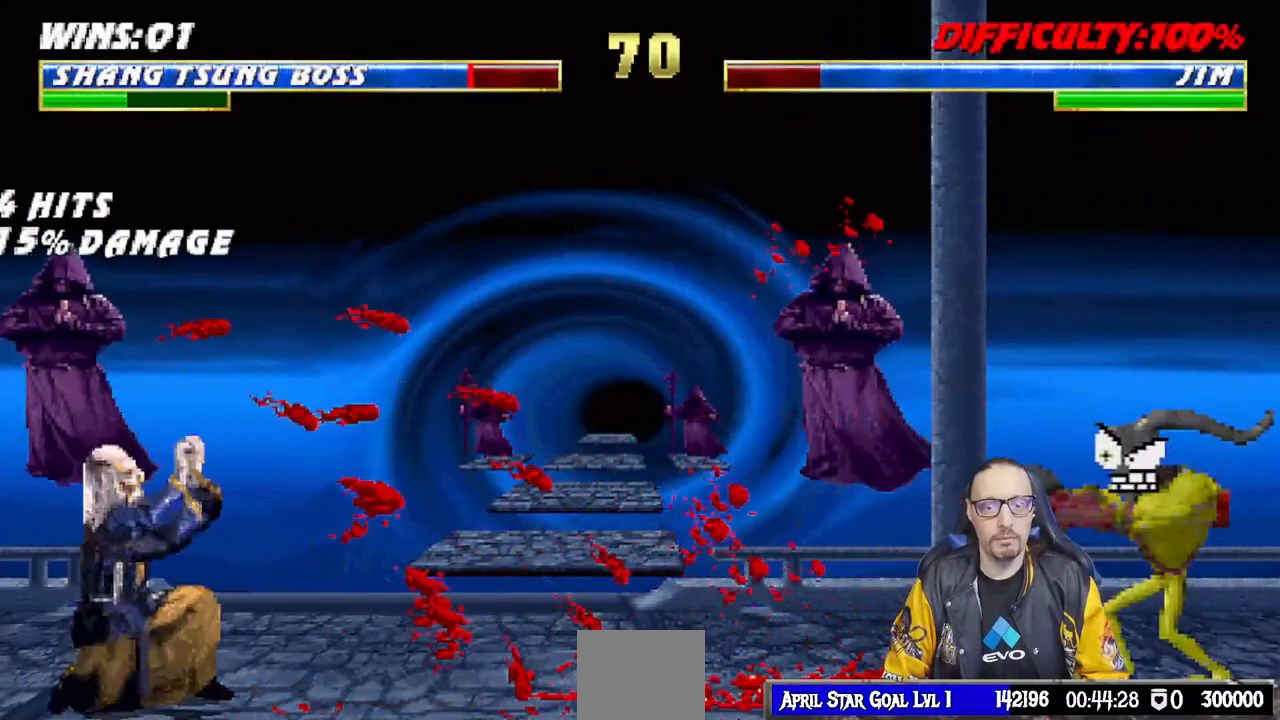
{"dt_ms": 500, "buttons": ["L1", "R1", "DPAD_DOWN", "DPAD_LEFT"], "left_stick": "center", "right_stick": "center", "events": []}
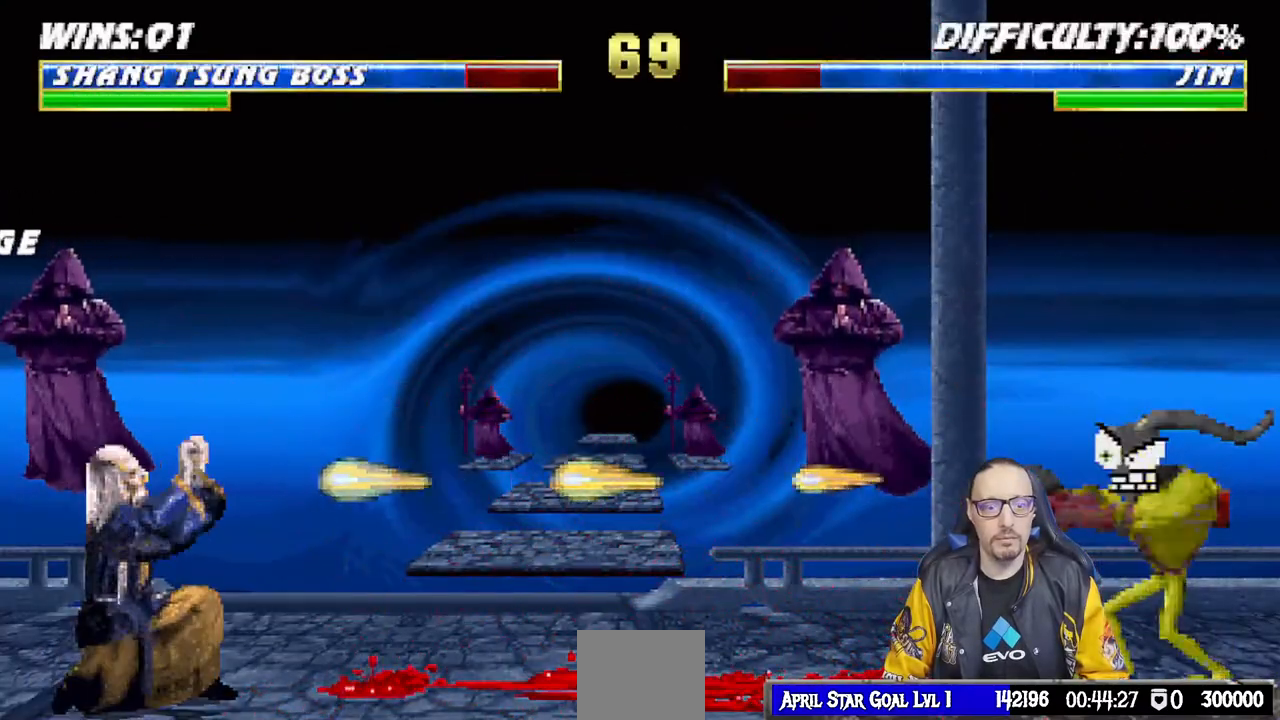
{"dt_ms": 500, "buttons": ["L1", "R1", "DPAD_DOWN", "DPAD_LEFT"], "left_stick": "center", "right_stick": "center", "events": []}
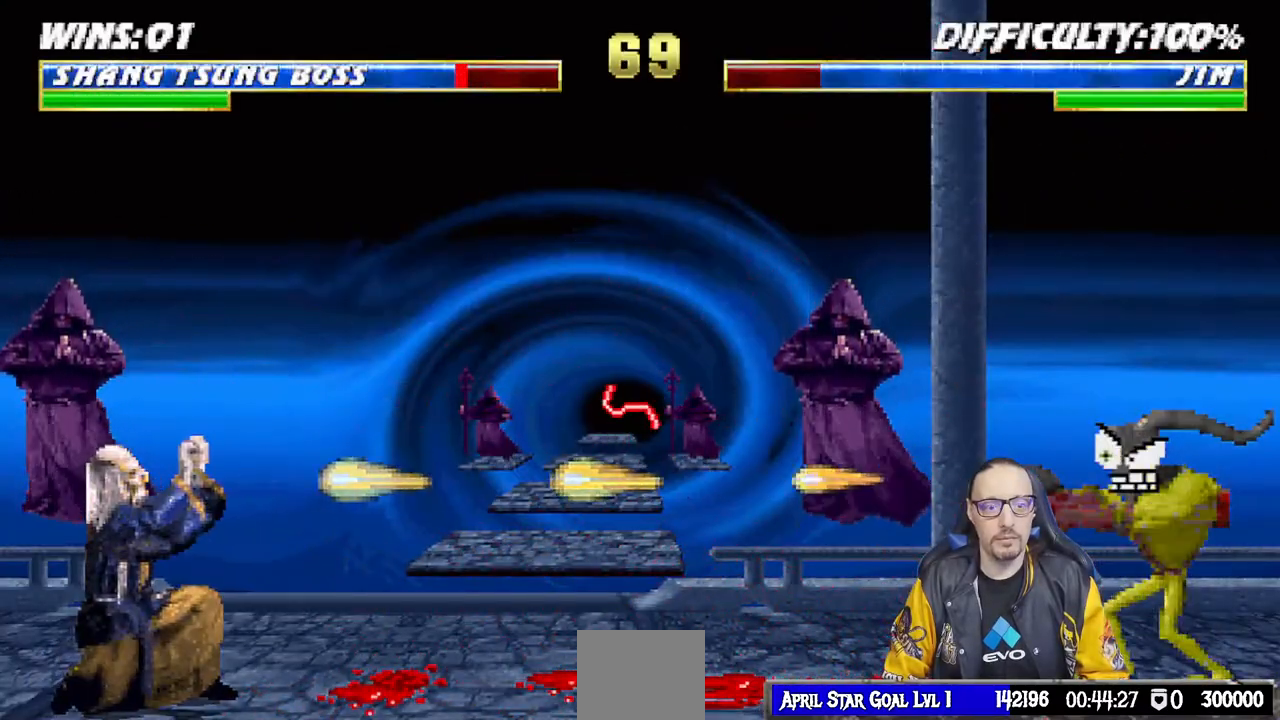
{"dt_ms": 500, "buttons": ["L1", "R1", "DPAD_DOWN", "DPAD_LEFT"], "left_stick": "center", "right_stick": "center", "events": []}
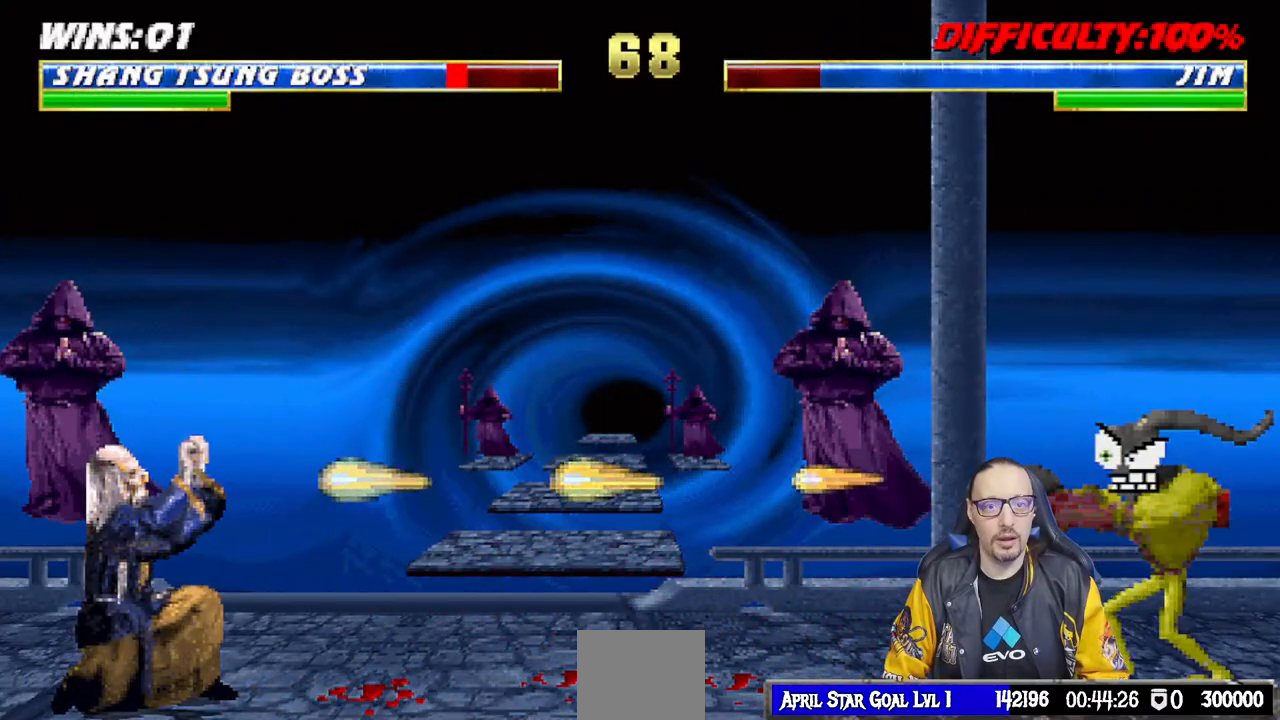
{"dt_ms": 500, "buttons": ["L1", "R1", "DPAD_DOWN", "DPAD_LEFT"], "left_stick": "center", "right_stick": "center", "events": []}
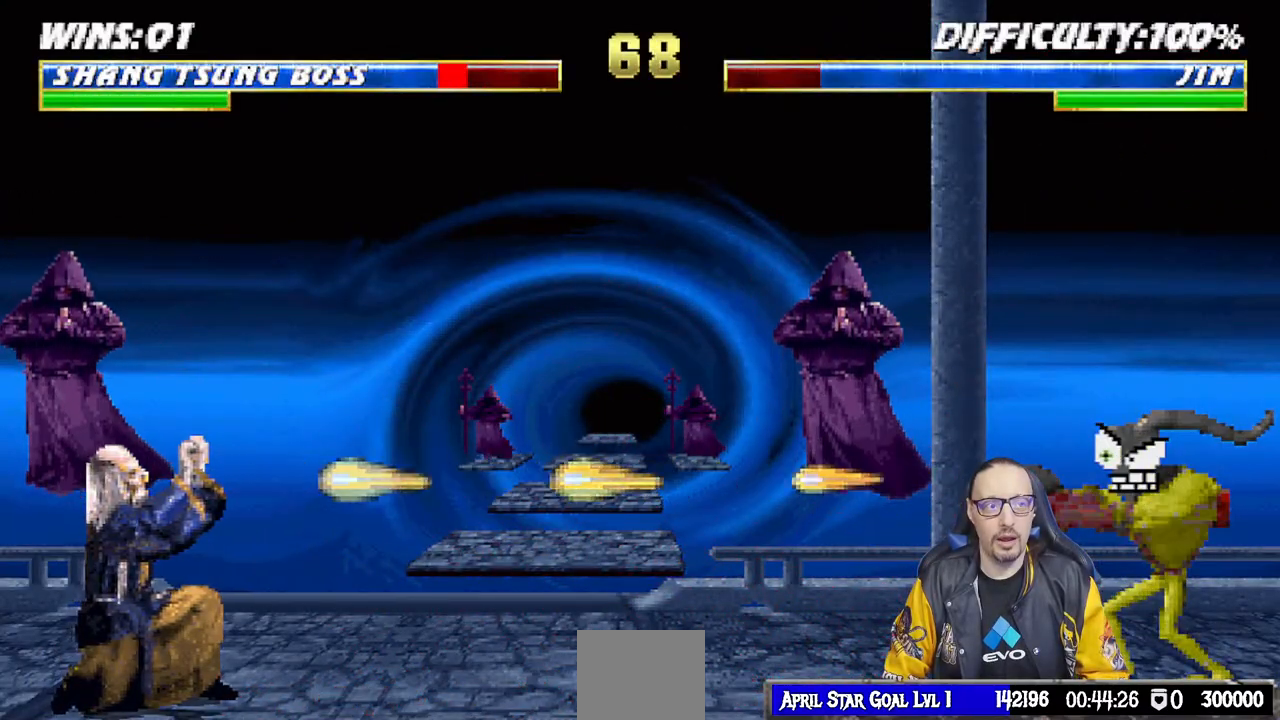
{"dt_ms": 500, "buttons": ["L1", "R1", "DPAD_DOWN", "DPAD_LEFT"], "left_stick": "center", "right_stick": "center", "events": []}
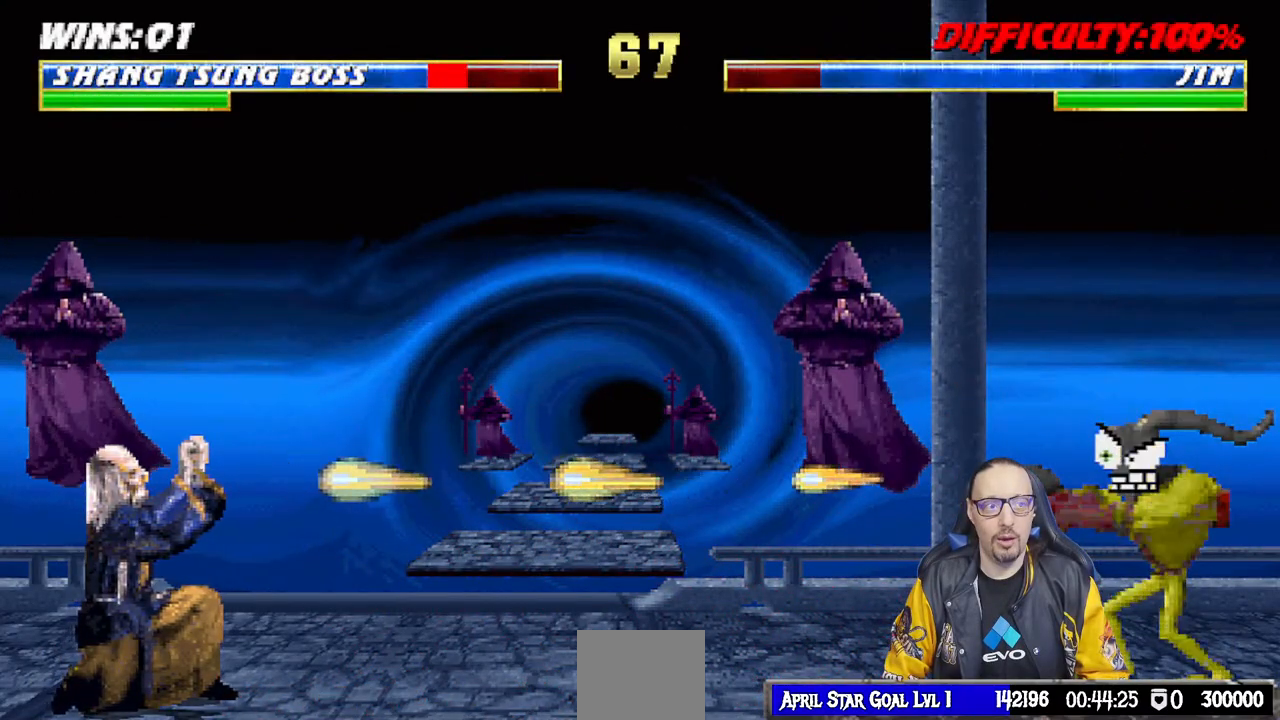
{"dt_ms": 500, "buttons": ["L1", "R1", "DPAD_DOWN", "DPAD_LEFT"], "left_stick": "center", "right_stick": "center", "events": []}
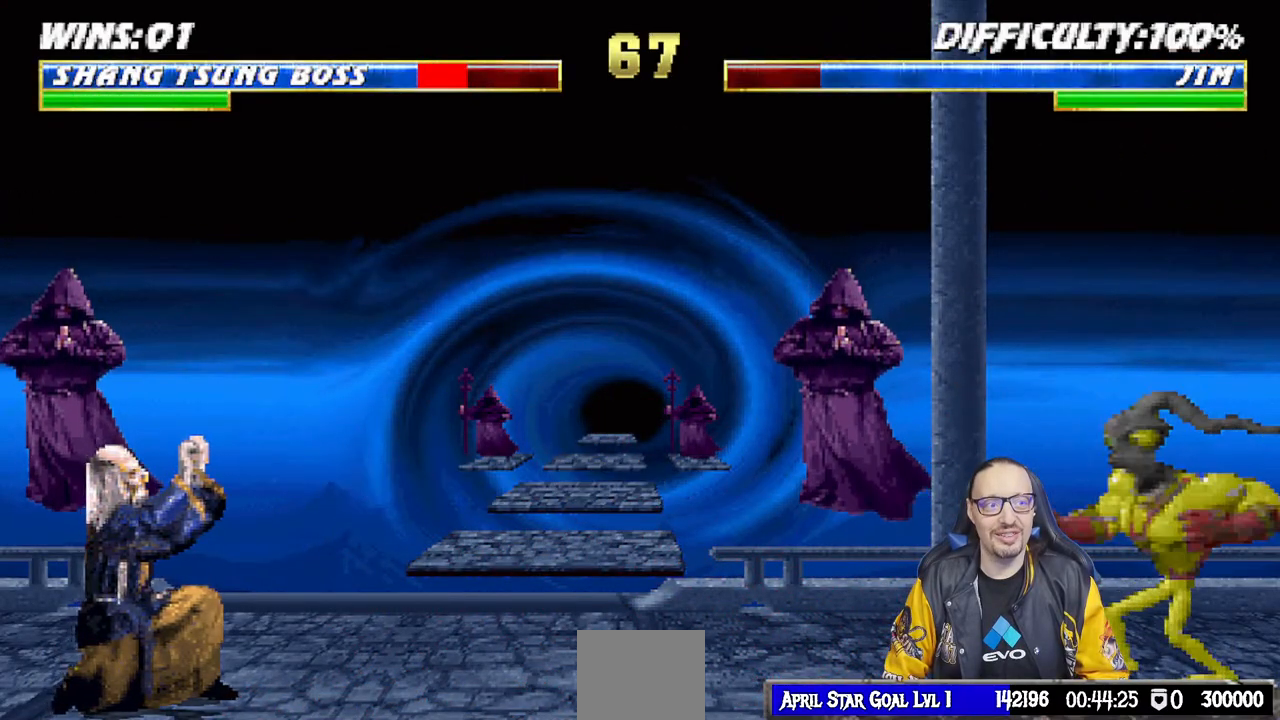
{"dt_ms": 500, "buttons": ["L1", "DPAD_RIGHT"], "left_stick": "center", "right_stick": "center", "events": [[133, "DPAD_LEFT", "up"], [150, "DPAD_DOWN", "up"], [200, "L1", "up"], [233, "R1", "up"], [333, "DPAD_RIGHT", "down"], [333, "L1", "down"]]}
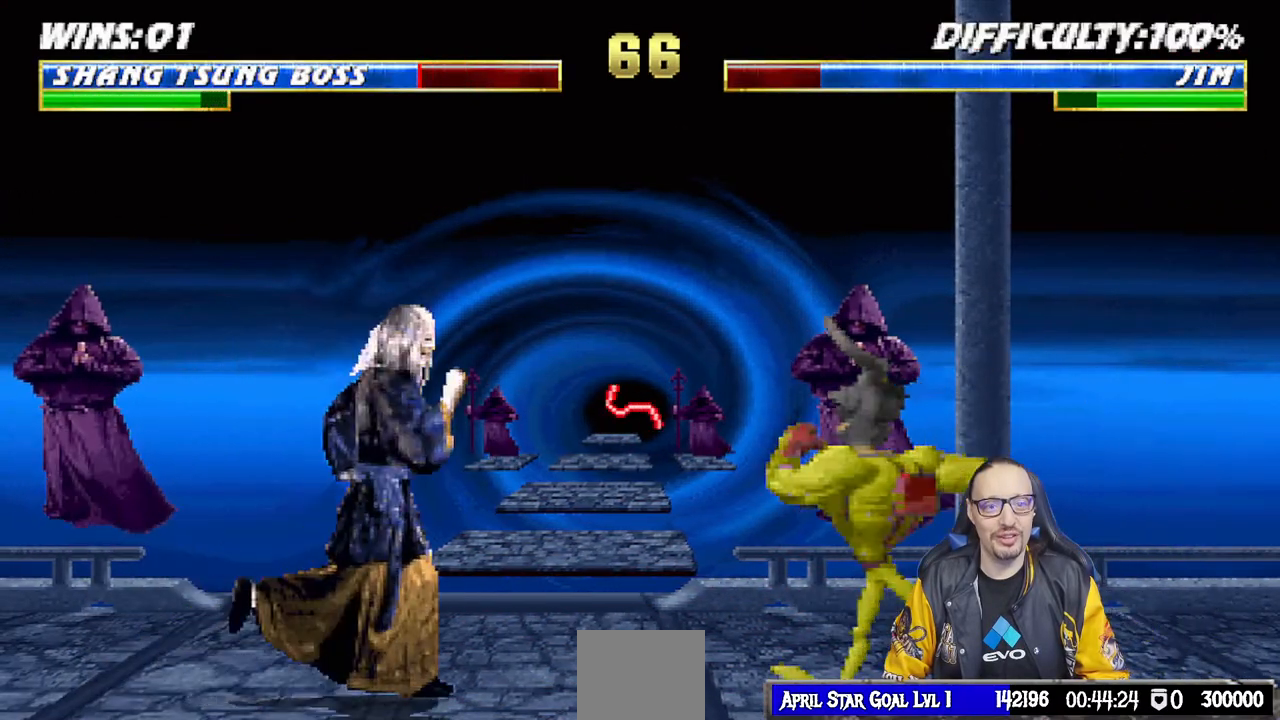
{"dt_ms": 500, "buttons": ["SQUARE", "L1", "DPAD_LEFT"], "left_stick": "center", "right_stick": "center", "events": [[33, "DPAD_UP", "down"], [333, "DPAD_RIGHT", "up"], [333, "DPAD_UP", "up"], [417, "DPAD_LEFT", "down"], [467, "SQUARE", "down"]]}
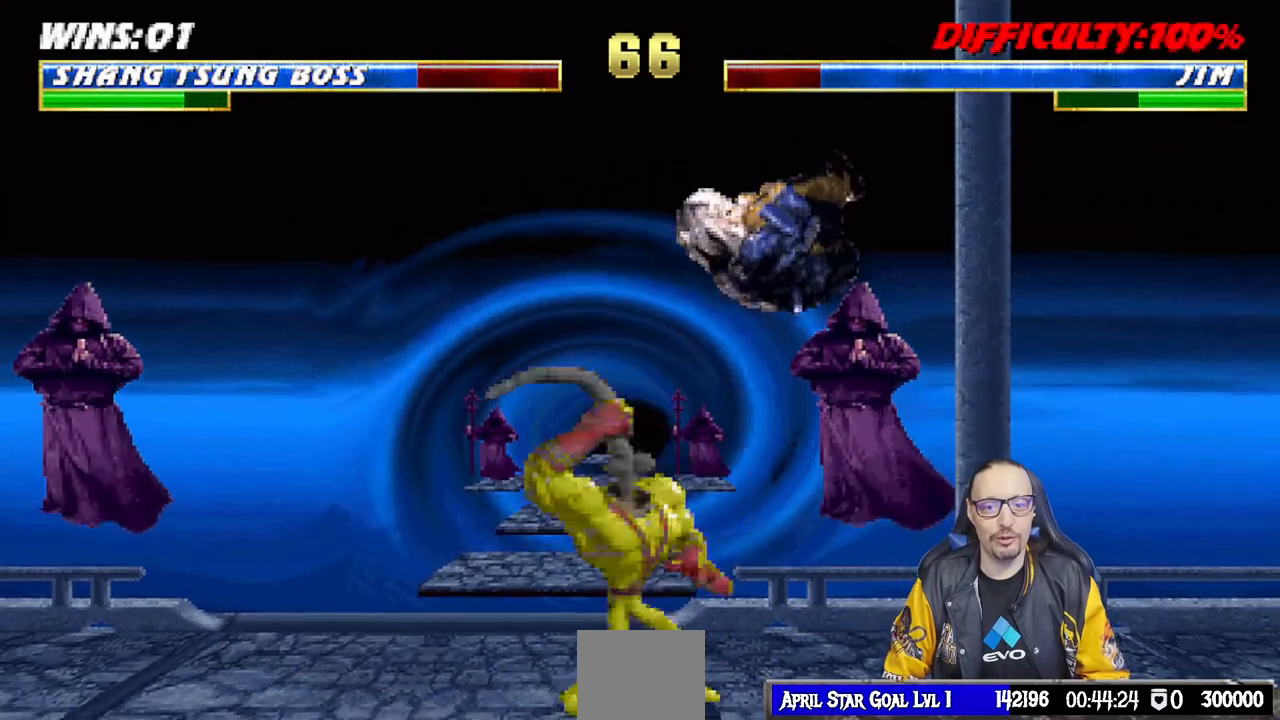
{"dt_ms": 500, "buttons": ["CROSS", "L1", "DPAD_RIGHT"], "left_stick": "center", "right_stick": "center", "events": [[83, "SQUARE", "up"], [167, "SQUARE", "down"], [233, "SQUARE", "up"], [333, "SQUARE", "down"], [417, "DPAD_LEFT", "up"], [433, "CROSS", "down"], [433, "SQUARE", "up"], [500, "DPAD_RIGHT", "down"]]}
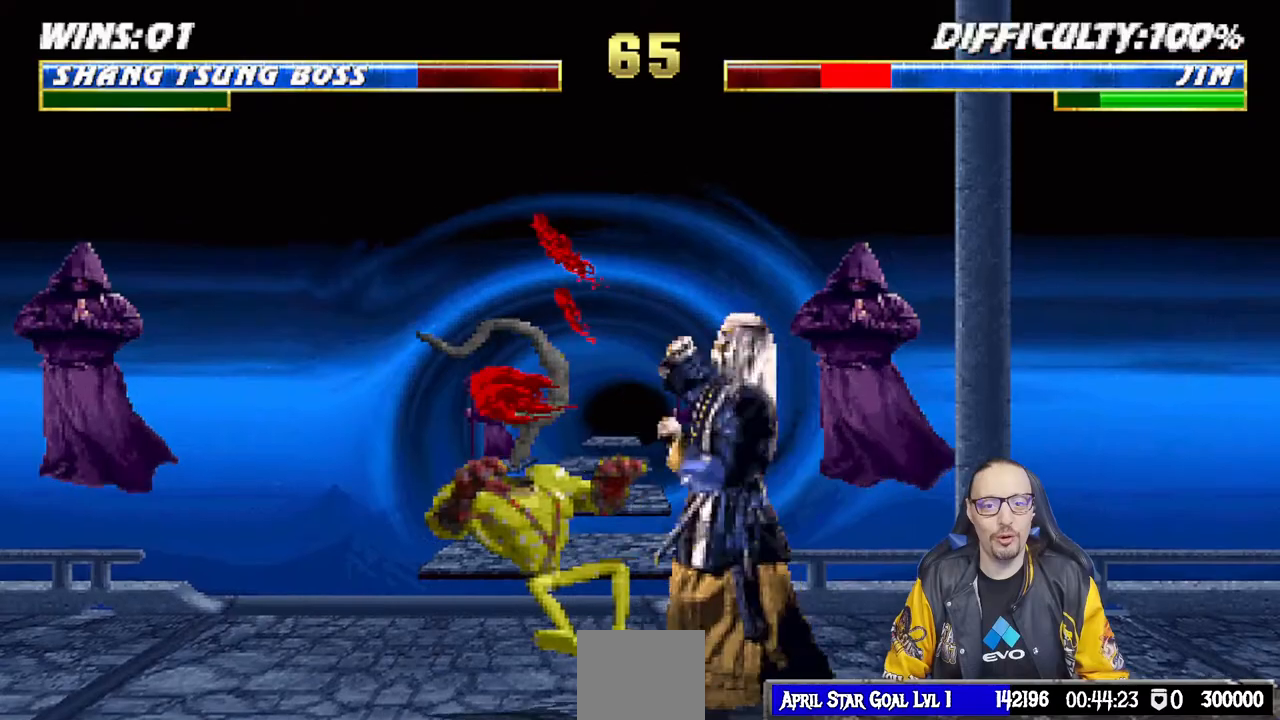
{"dt_ms": 500, "buttons": ["TRIANGLE", "L1", "DPAD_RIGHT"], "left_stick": "center", "right_stick": "center", "events": [[67, "CROSS", "up"], [117, "TRIANGLE", "down"], [233, "TRIANGLE", "up"], [300, "TRIANGLE", "down"], [383, "TRIANGLE", "up"], [450, "TRIANGLE", "down"]]}
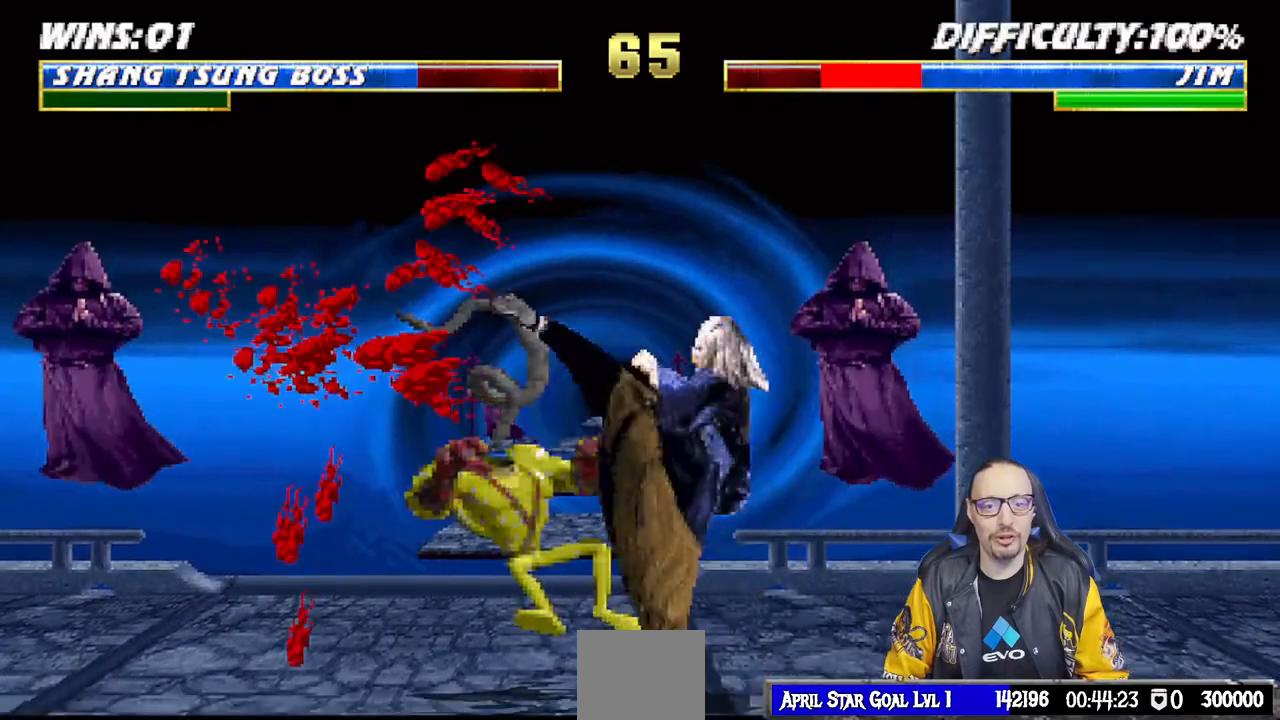
{"dt_ms": 500, "buttons": [], "left_stick": "center", "right_stick": "center", "events": [[50, "TRIANGLE", "up"], [100, "TRIANGLE", "down"], [167, "DPAD_RIGHT", "up"], [183, "L1", "up"], [267, "TRIANGLE", "up"], [367, "DPAD_LEFT", "down"], [450, "DPAD_LEFT", "up"]]}
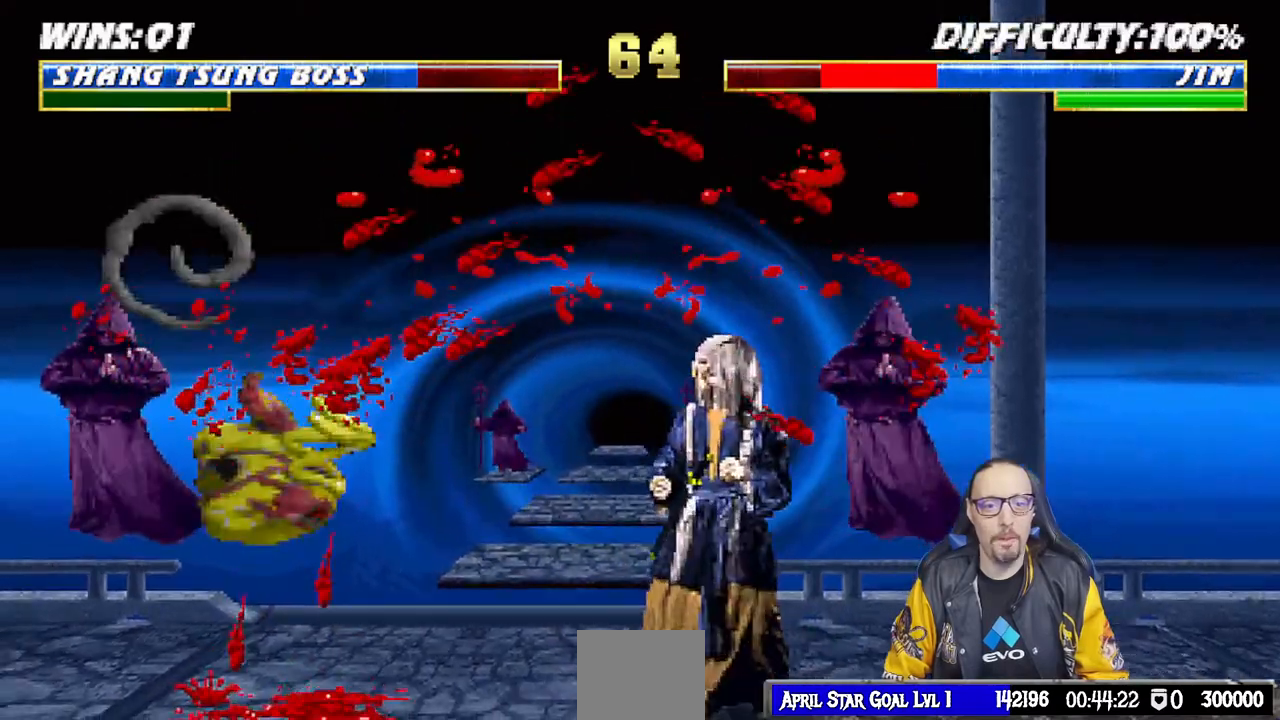
{"dt_ms": 1000, "buttons": ["L1", "DPAD_UP", "DPAD_LEFT"], "left_stick": "center", "right_stick": "center"}
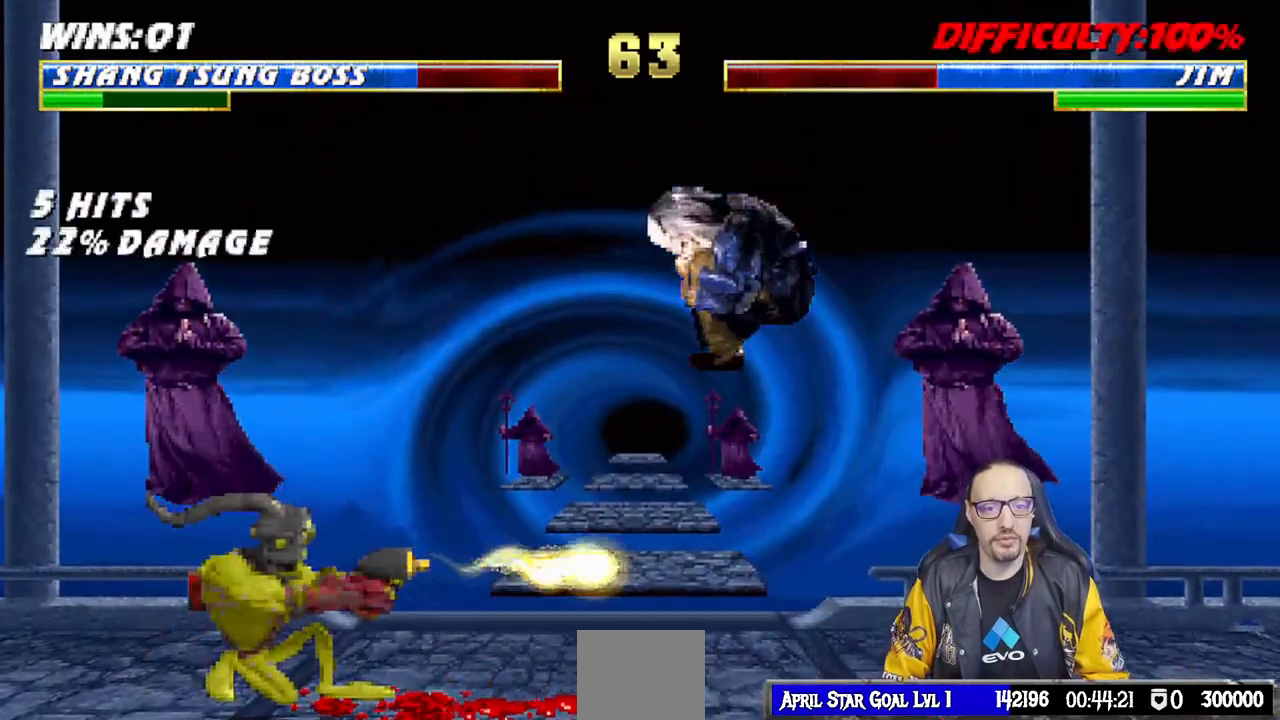
{"dt_ms": 500, "buttons": ["SQUARE", "L1"], "left_stick": "center", "right_stick": "center", "events": [[167, "DPAD_LEFT", "up"], [183, "DPAD_UP", "up"], [267, "SQUARE", "down"], [367, "SQUARE", "up"], [450, "SQUARE", "down"]]}
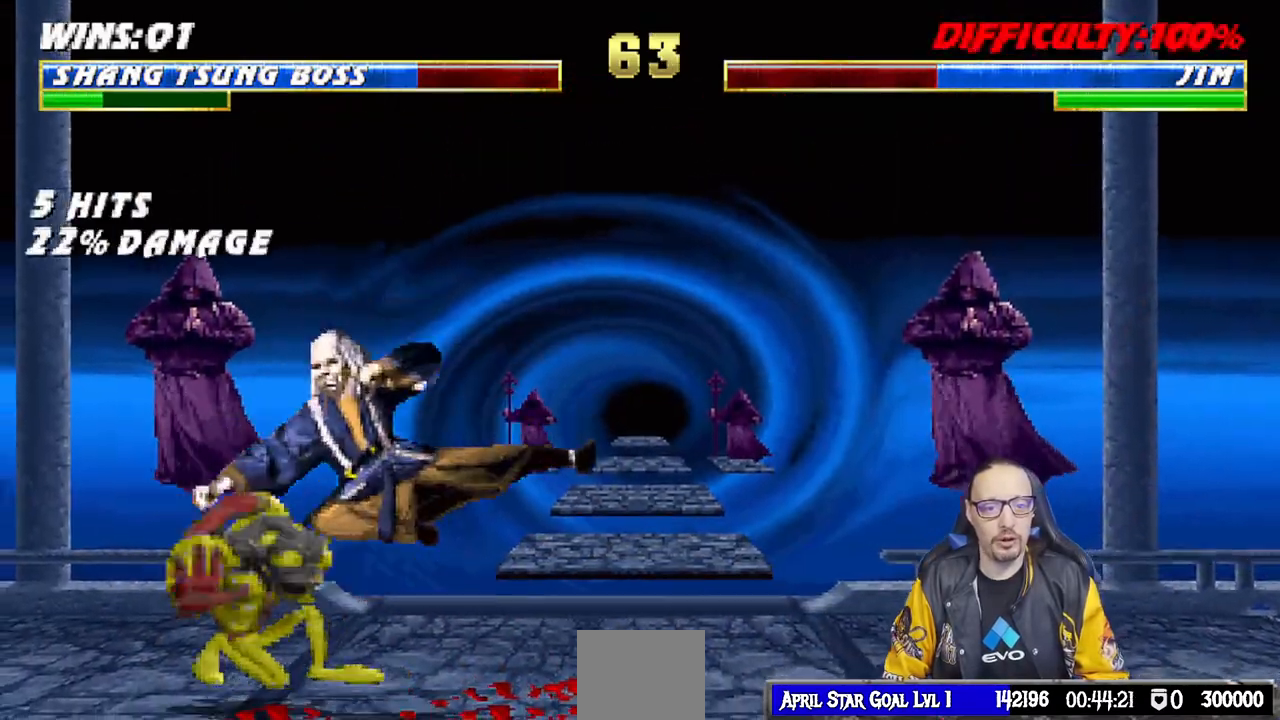
{"dt_ms": 500, "buttons": ["L1", "DPAD_RIGHT"], "left_stick": "center", "right_stick": "center", "events": [[33, "SQUARE", "up"], [117, "SQUARE", "down"], [167, "SQUARE", "up"], [250, "SQUARE", "down"], [367, "CROSS", "down"], [383, "SQUARE", "up"], [450, "DPAD_RIGHT", "down"], [500, "CROSS", "up"]]}
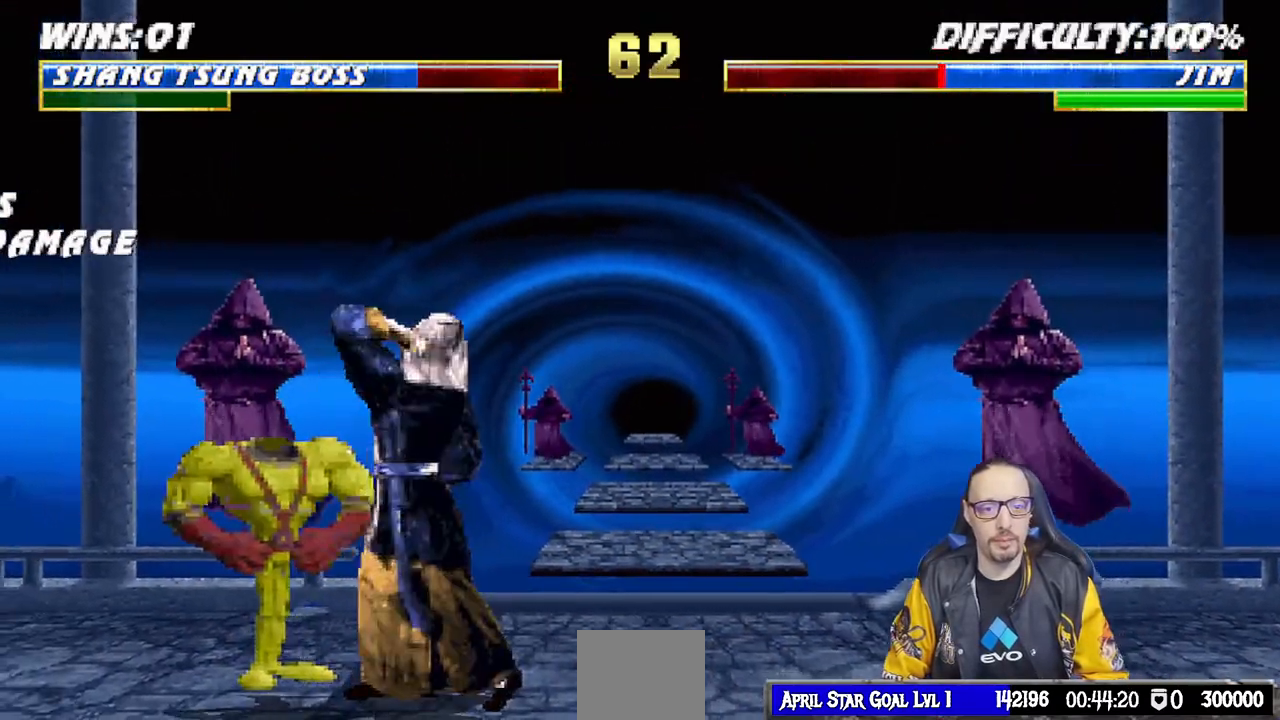
{"dt_ms": 500, "buttons": ["L1", "DPAD_RIGHT"], "left_stick": "center", "right_stick": "center", "events": [[33, "TRIANGLE", "down"], [167, "TRIANGLE", "up"], [217, "TRIANGLE", "down"], [333, "TRIANGLE", "up"], [400, "TRIANGLE", "down"], [500, "TRIANGLE", "up"]]}